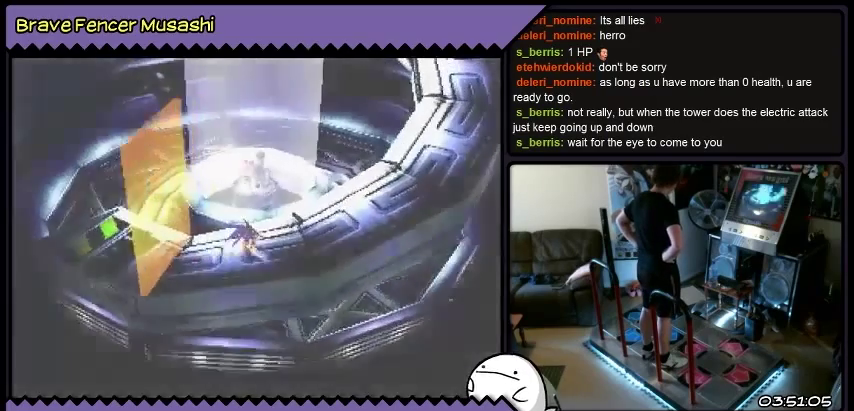
Gameplay with a controller (PlayStation layout); each line is a JSON object with the inputs held at the frame after it. "events" lists button and stick changes between this image and that frame as [ms after this image, input, new state], when the widget could be followed in between. Not read: CIRCLE CROSS L1 L2 L3 R1 R2 R3 SELECT SQUARE START TRIANGLE keyboard_mouse.
{"buttons": ["DPAD_RIGHT"], "events": [[233, "DPAD_RIGHT", "down"]]}
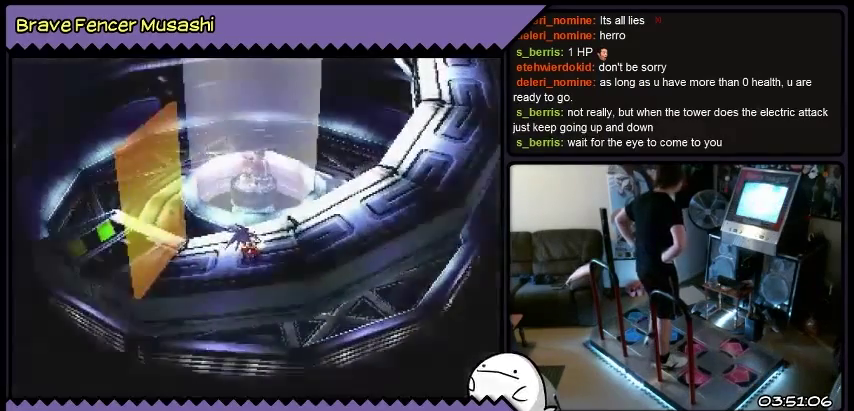
{"buttons": ["DPAD_RIGHT"], "events": []}
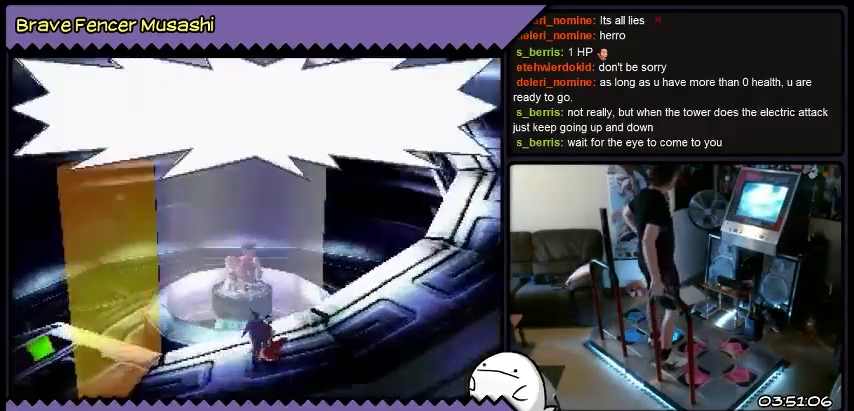
{"buttons": ["DPAD_RIGHT"], "events": []}
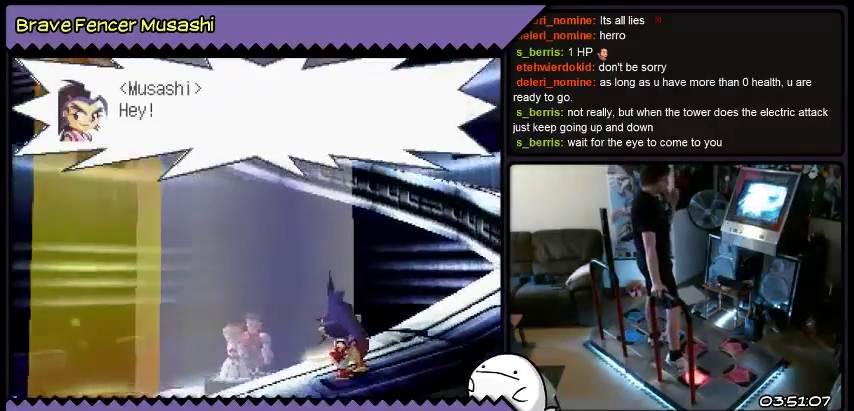
{"buttons": ["DPAD_RIGHT"], "events": []}
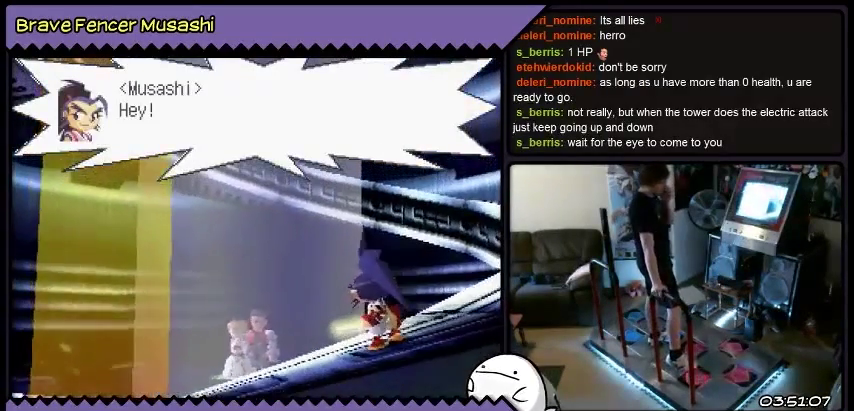
{"buttons": ["DPAD_RIGHT"], "events": []}
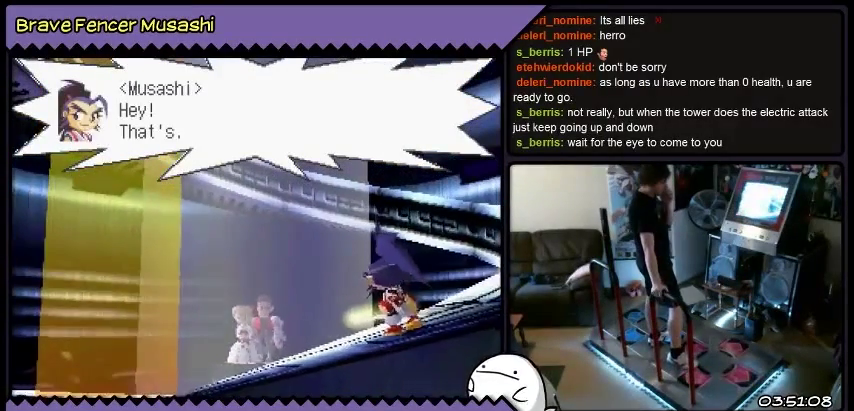
{"buttons": ["DPAD_RIGHT"], "events": []}
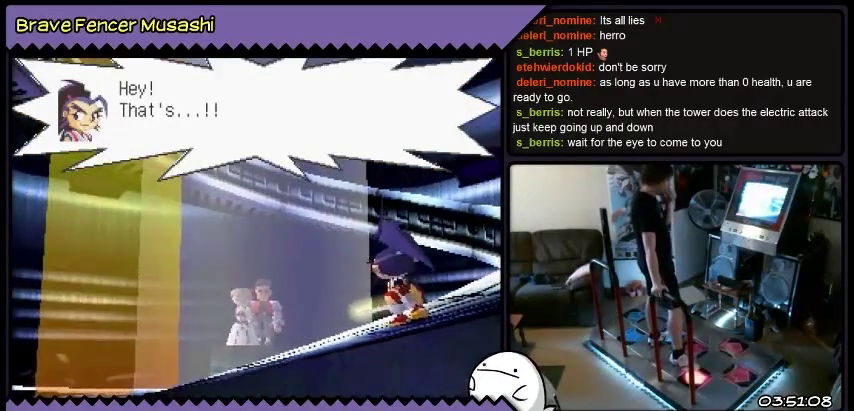
{"buttons": ["DPAD_RIGHT"], "events": []}
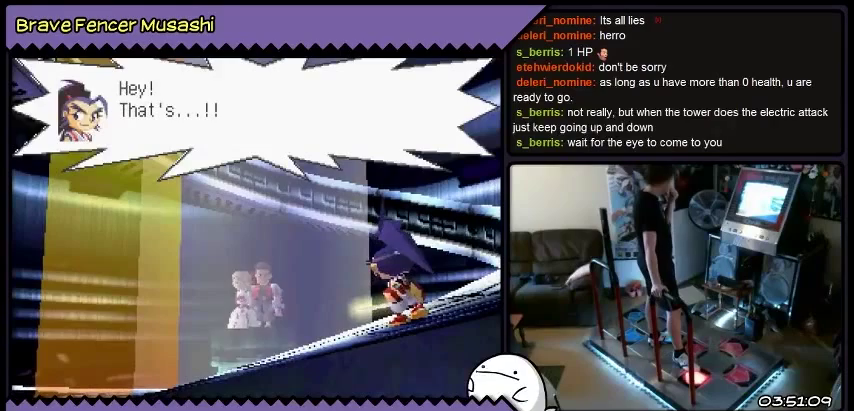
{"buttons": ["DPAD_RIGHT"], "events": []}
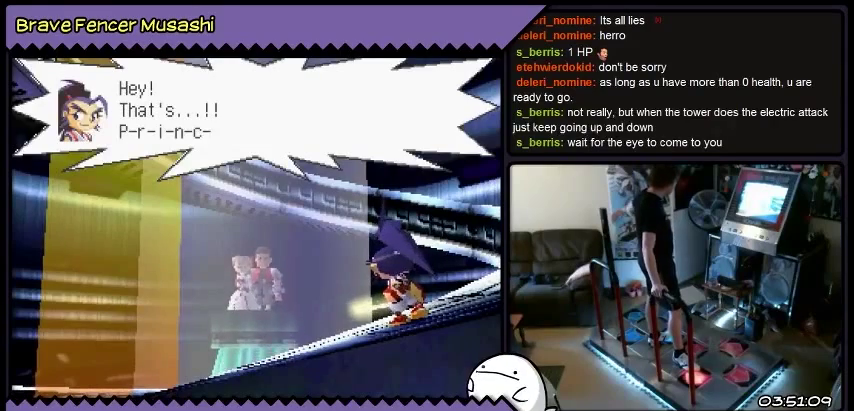
{"buttons": ["DPAD_RIGHT"], "events": []}
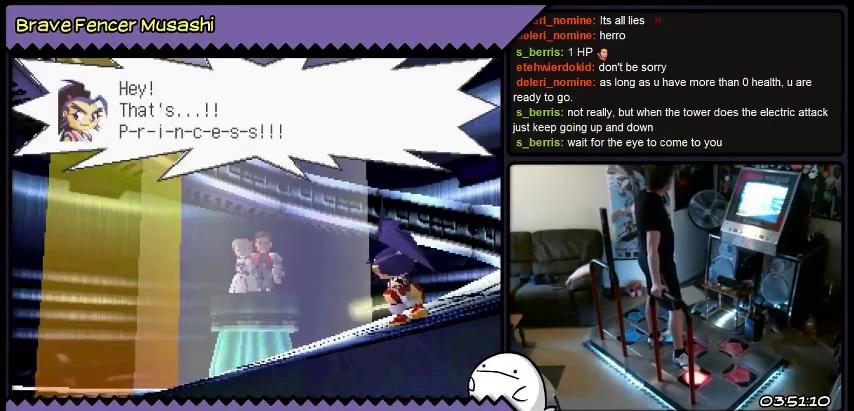
{"buttons": ["DPAD_RIGHT"], "events": []}
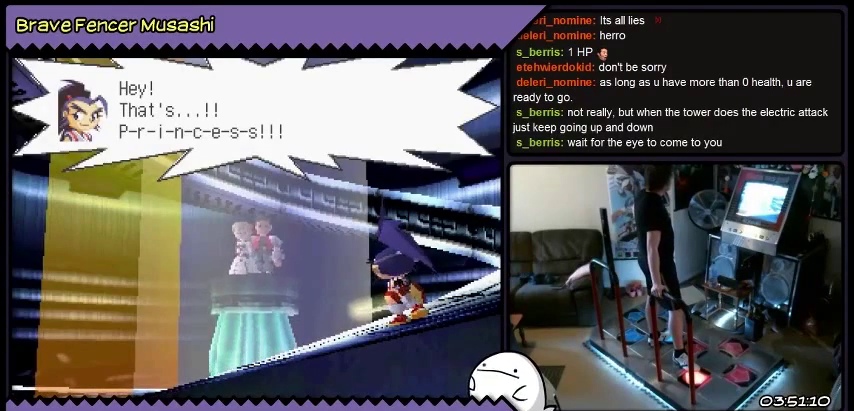
{"buttons": ["DPAD_RIGHT"], "events": []}
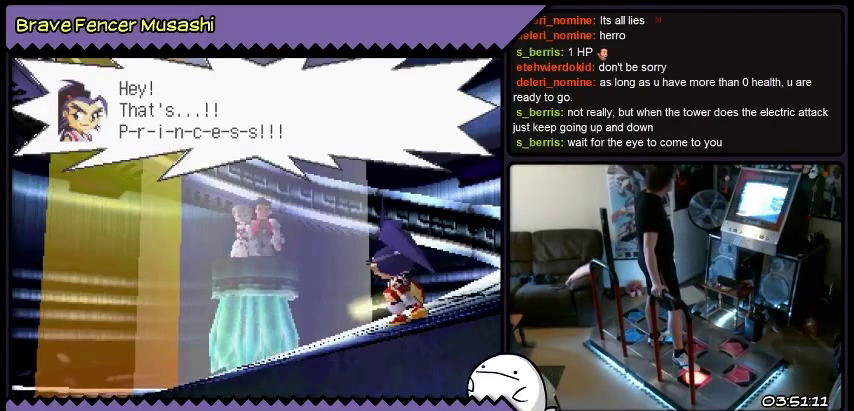
{"buttons": ["DPAD_RIGHT"], "events": []}
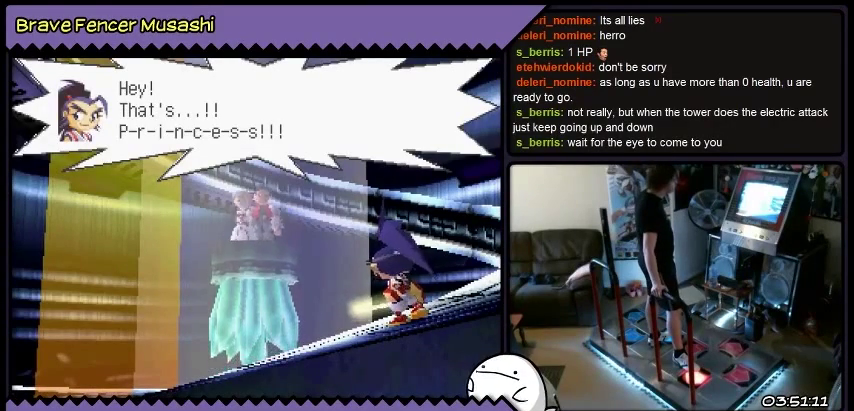
{"buttons": ["DPAD_RIGHT"], "events": []}
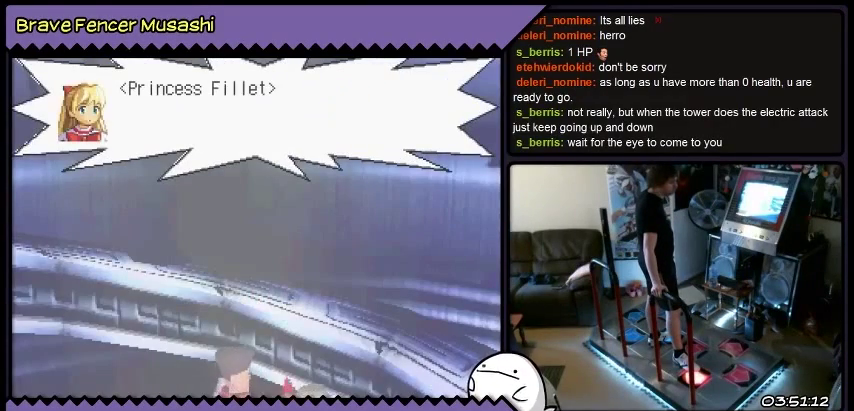
{"buttons": ["DPAD_RIGHT"], "events": []}
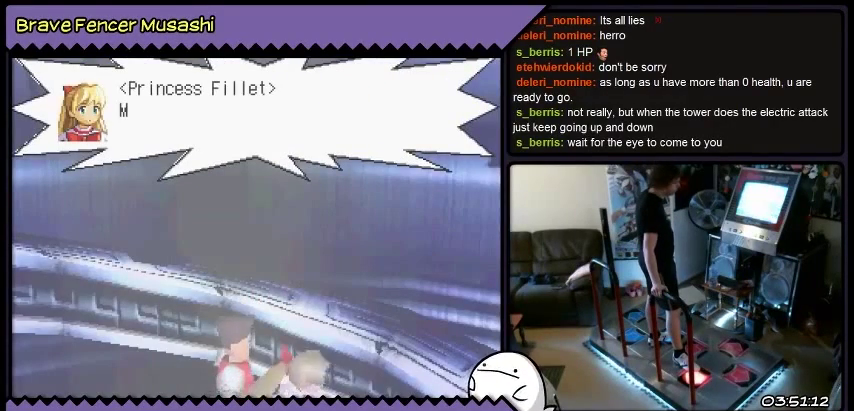
{"buttons": ["DPAD_RIGHT"], "events": []}
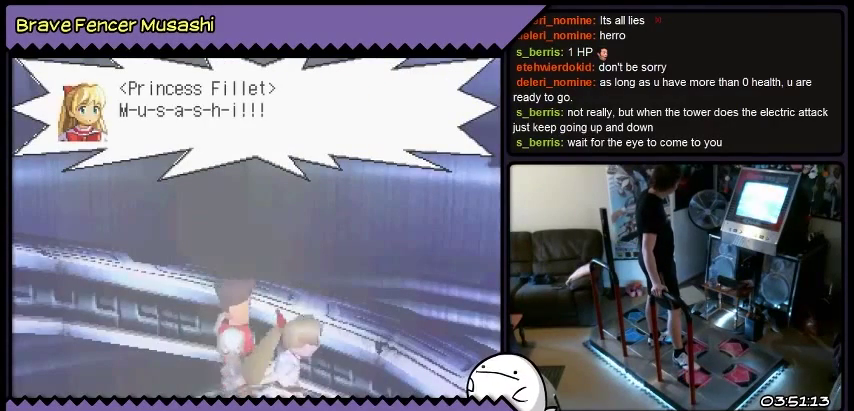
{"buttons": ["DPAD_RIGHT"], "events": []}
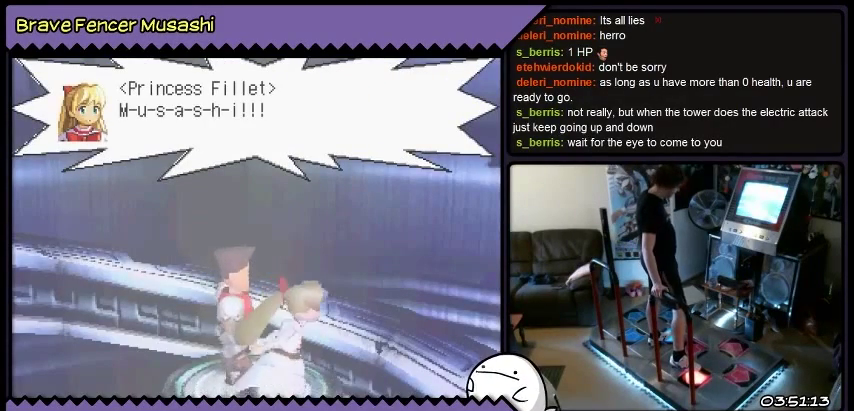
{"buttons": ["DPAD_RIGHT"], "events": []}
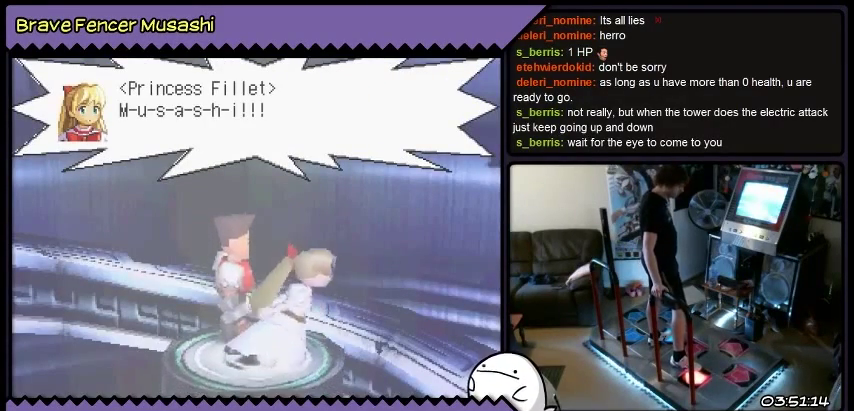
{"buttons": ["DPAD_RIGHT"], "events": []}
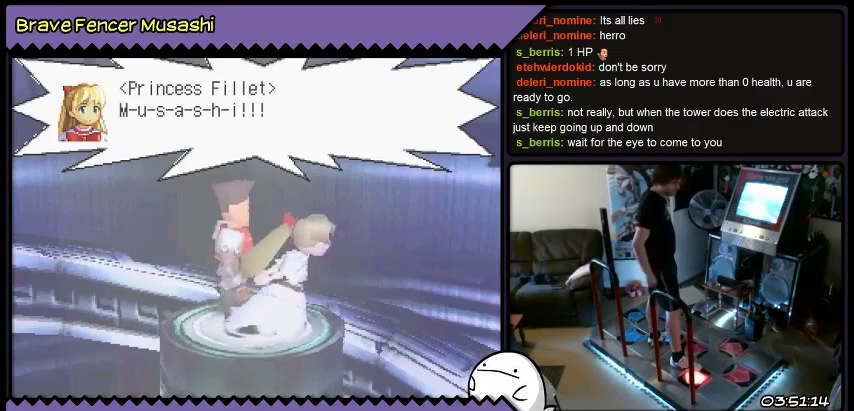
{"buttons": ["DPAD_RIGHT"], "events": []}
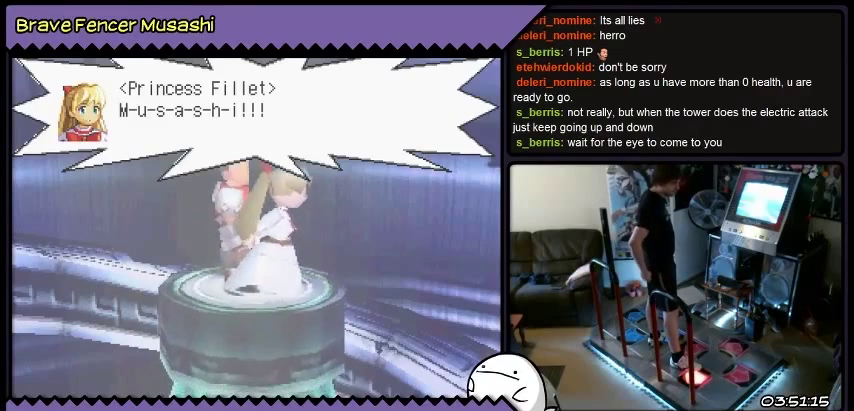
{"buttons": ["DPAD_RIGHT"], "events": []}
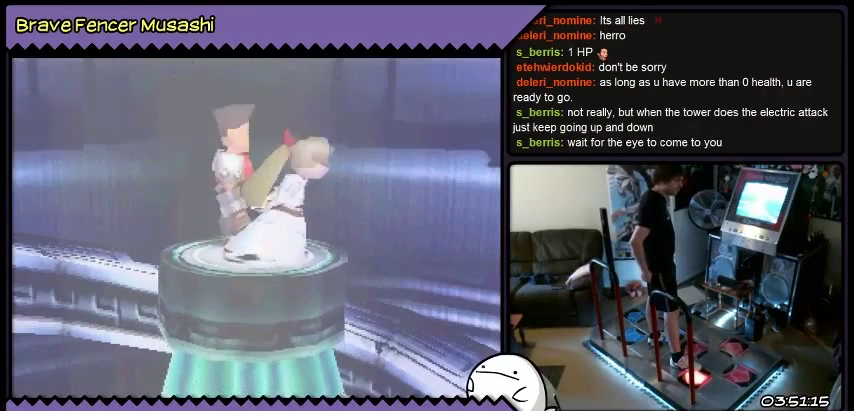
{"buttons": ["DPAD_RIGHT"], "events": []}
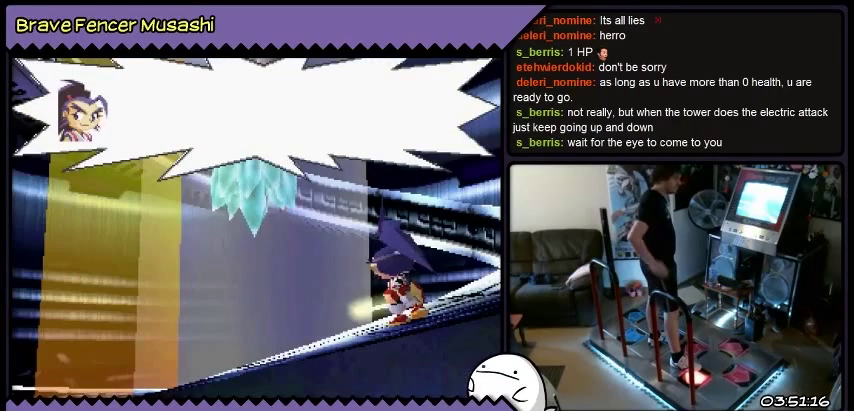
{"buttons": ["DPAD_RIGHT"], "events": []}
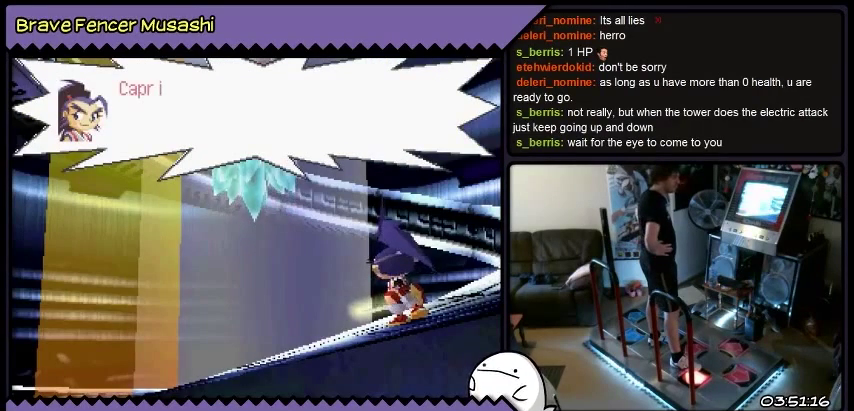
{"buttons": ["DPAD_RIGHT"], "events": []}
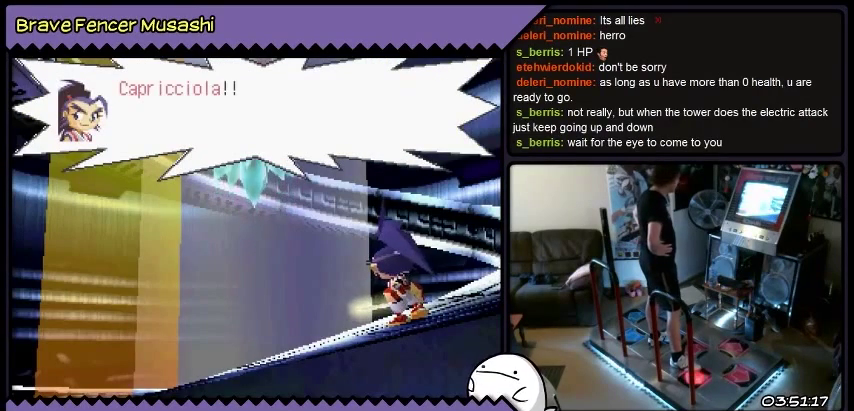
{"buttons": ["DPAD_RIGHT"], "events": []}
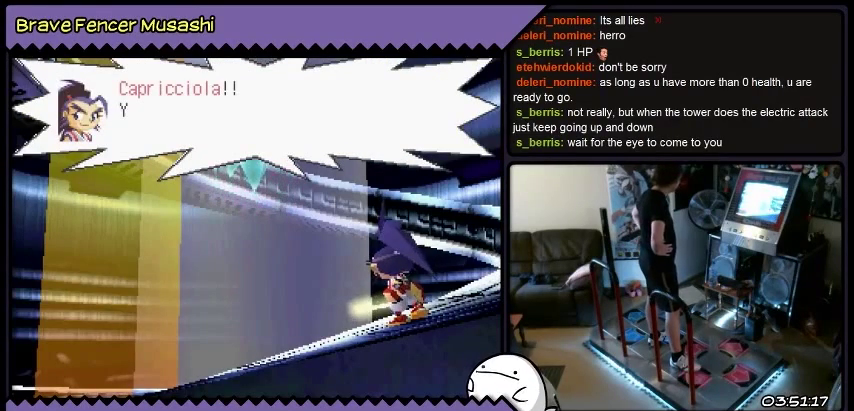
{"buttons": ["DPAD_RIGHT"], "events": []}
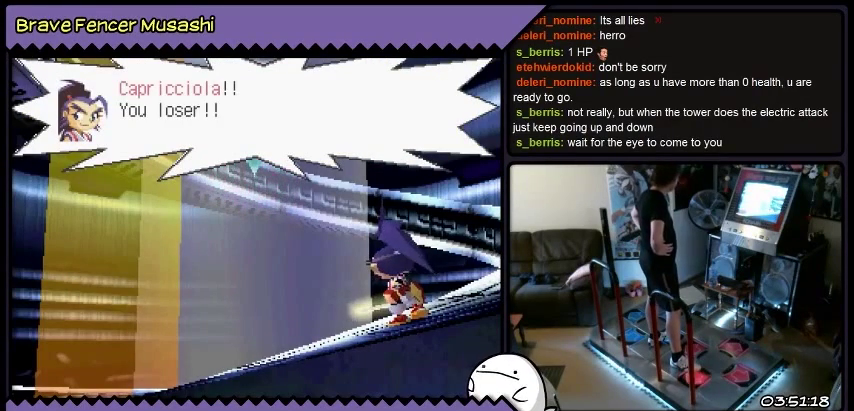
{"buttons": ["DPAD_RIGHT"], "events": []}
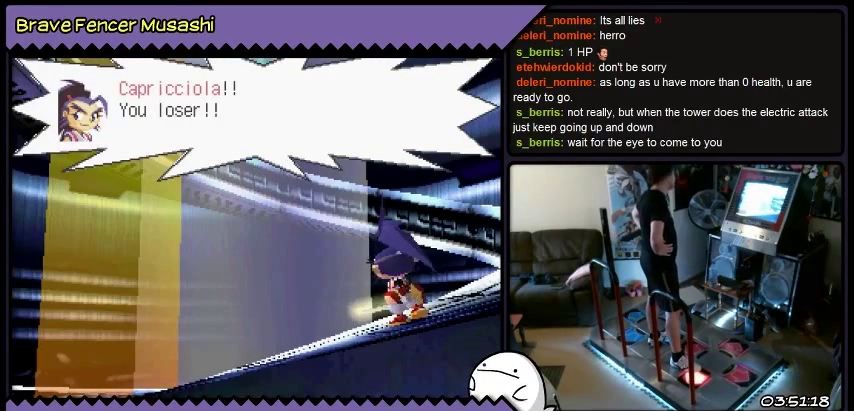
{"buttons": ["DPAD_RIGHT"], "events": []}
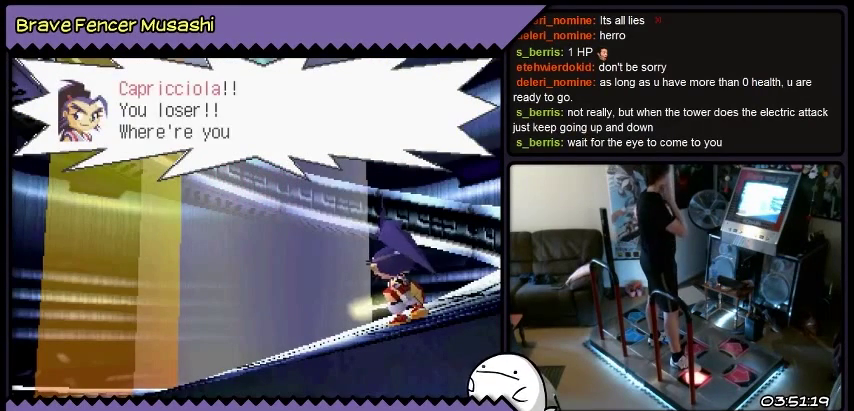
{"buttons": ["DPAD_RIGHT"], "events": []}
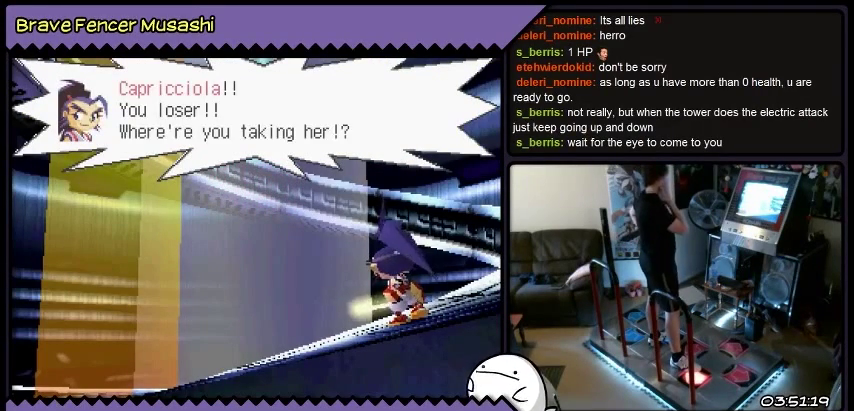
{"buttons": ["DPAD_RIGHT"], "events": []}